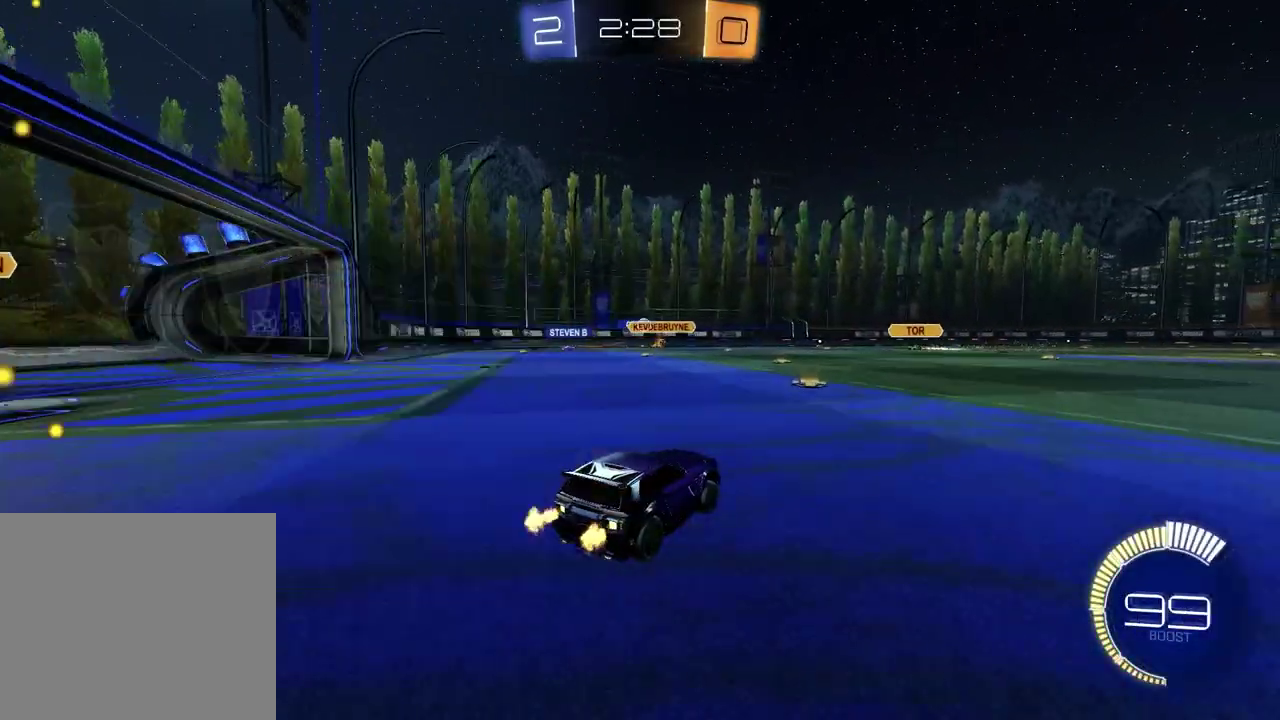
Gameplay with a controller (PlayStation layout); each line is a JSON object with the inputs held at the frame after it. "events" lists button and stick changes between this image and that frame as [ms after this image, input, new state], when the widget could be followed in between. Not read: L1 R1.
{"buttons": ["R2"], "left_stick": "up-right", "right_stick": "center", "events": [[483, "left_stick", "up-right"]]}
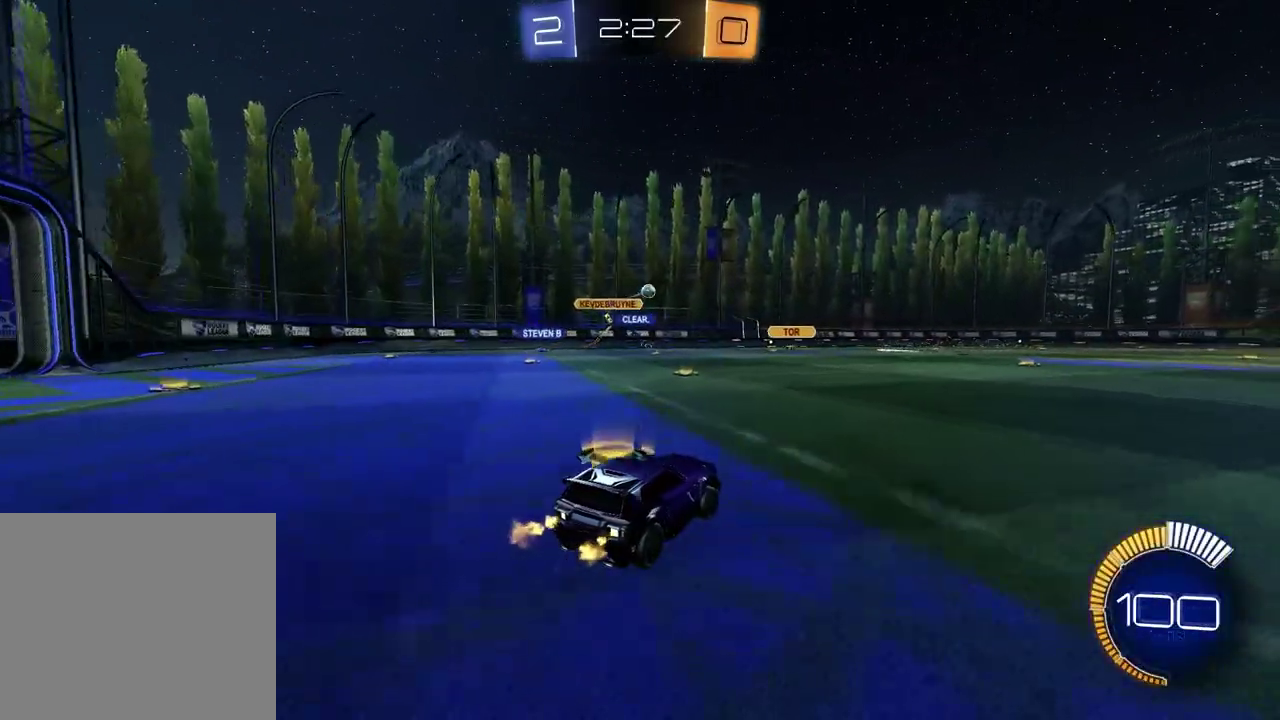
{"buttons": ["CROSS", "R2"], "left_stick": "center", "right_stick": "center", "events": [[367, "left_stick", "center"], [500, "CROSS", "down"]]}
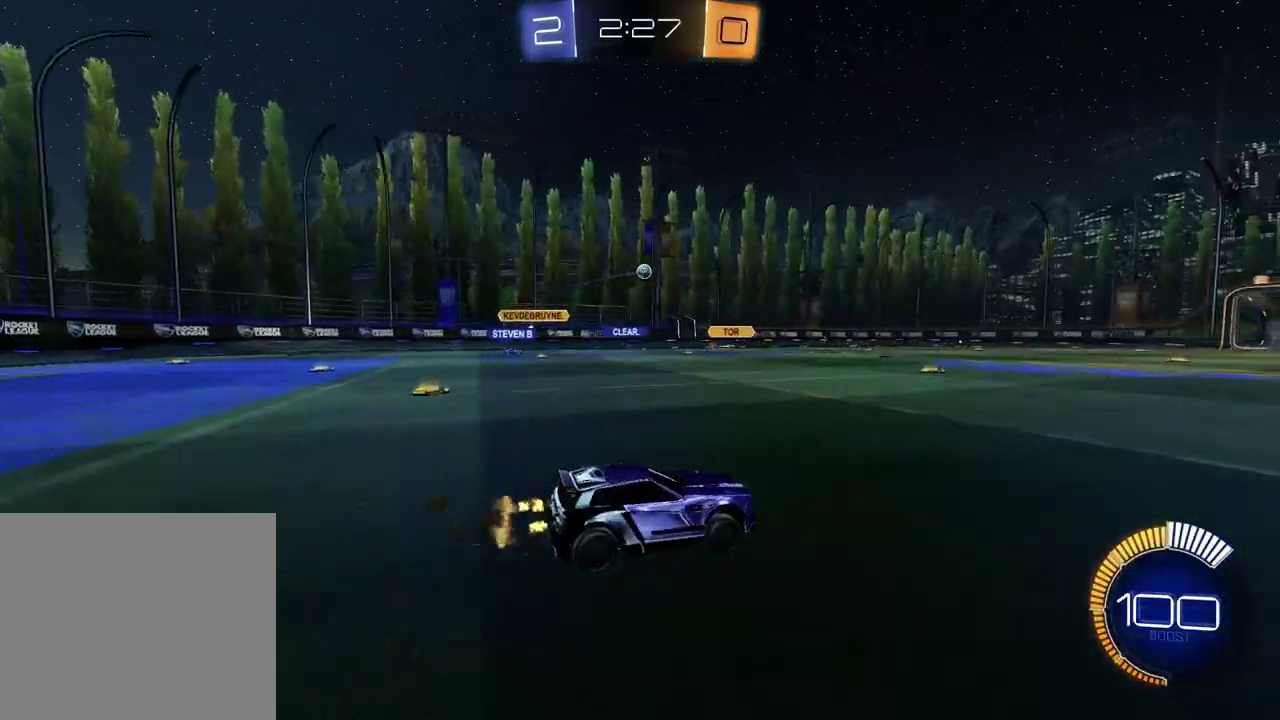
{"buttons": [], "left_stick": "down", "right_stick": "left", "events": [[50, "left_stick", "up"], [83, "CROSS", "up"], [200, "left_stick", "center"], [283, "R2", "up"], [417, "right_stick", "left"], [433, "left_stick", "down"]]}
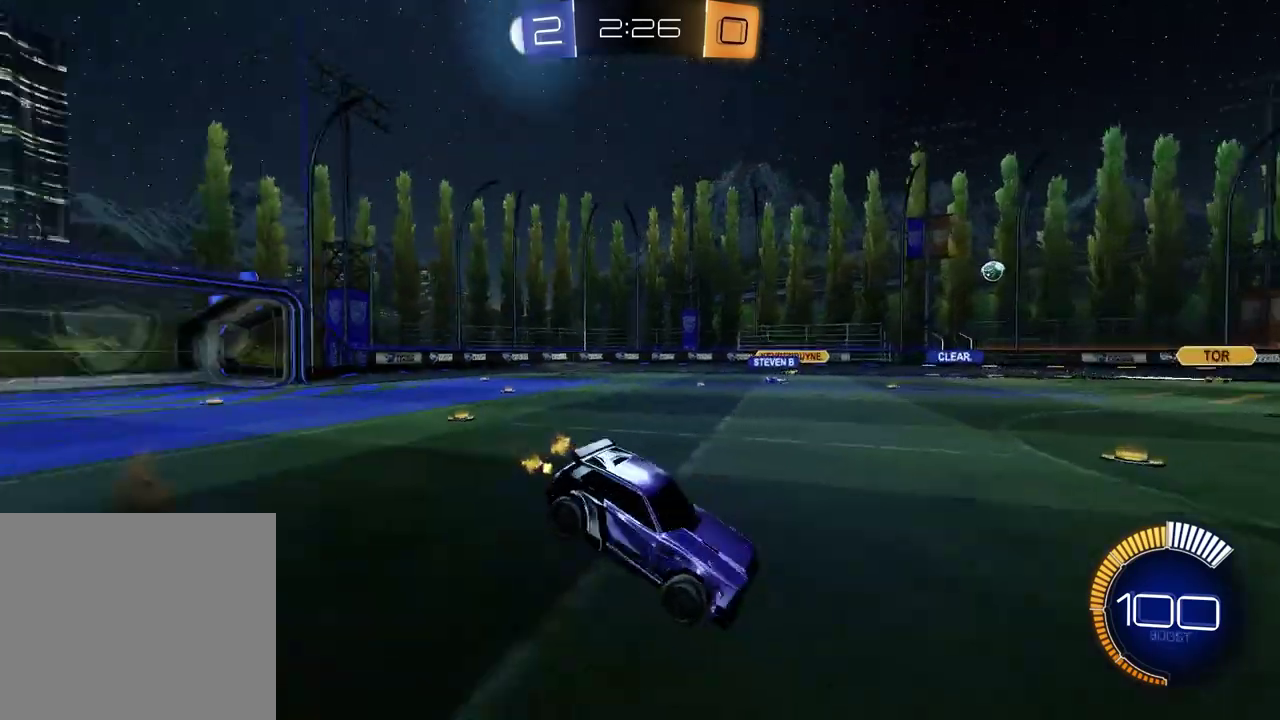
{"buttons": ["R2"], "left_stick": "up", "right_stick": "center", "events": [[183, "right_stick", "center"], [233, "left_stick", "center"], [250, "R2", "down"], [450, "left_stick", "up"]]}
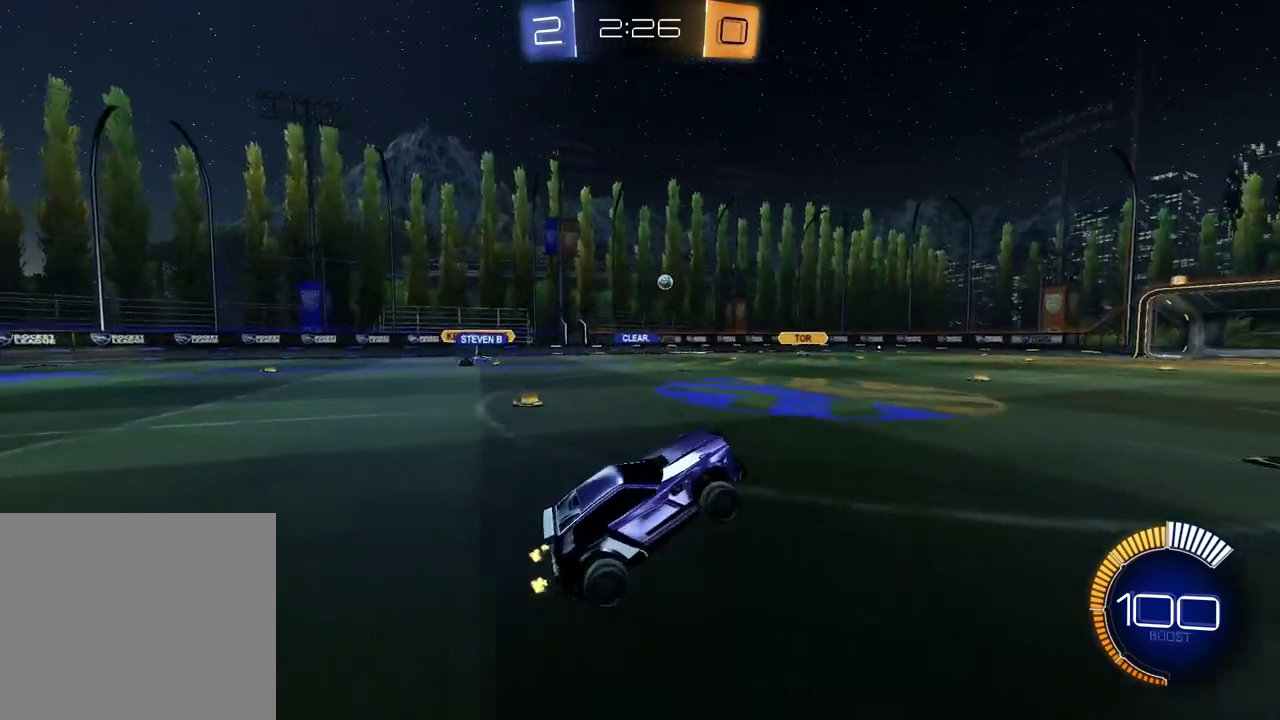
{"buttons": [], "left_stick": "left", "right_stick": "center", "events": [[100, "CROSS", "down"], [167, "R2", "up"], [183, "CROSS", "up"], [217, "L2", "down"], [267, "left_stick", "left"], [367, "L2", "up"]]}
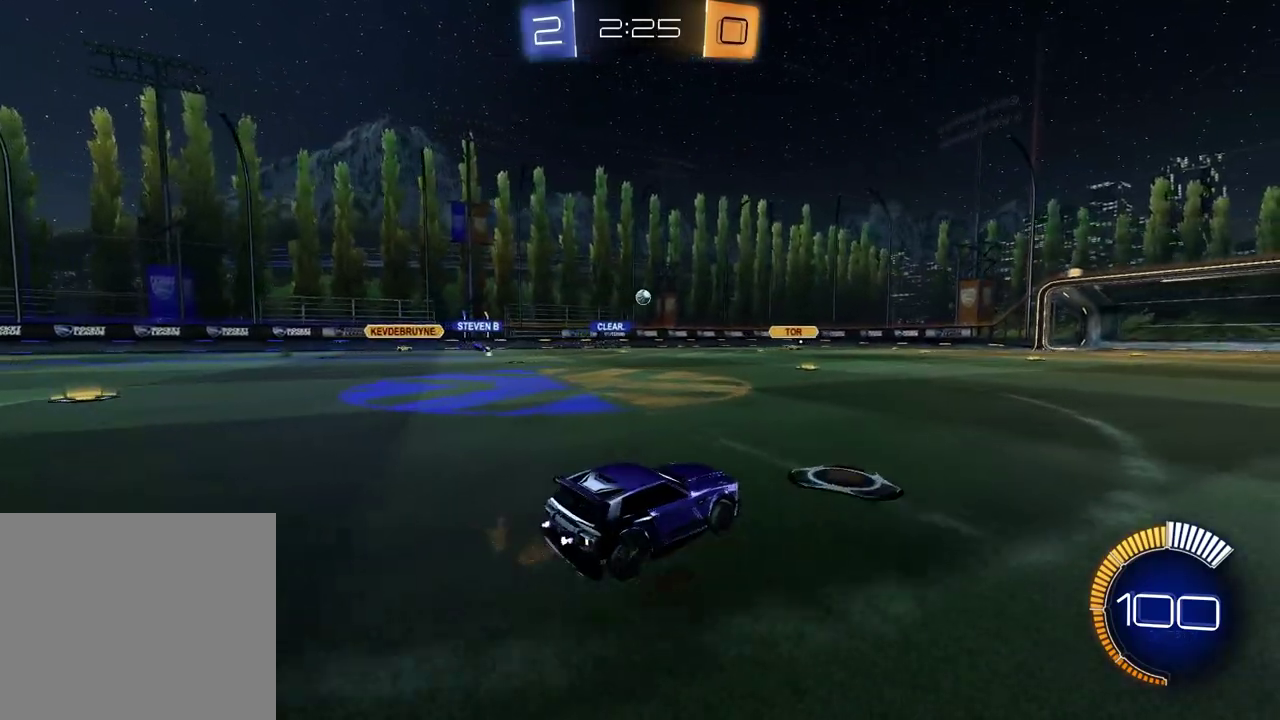
{"buttons": ["R2"], "left_stick": "left", "right_stick": "center", "events": [[50, "R2", "down"]]}
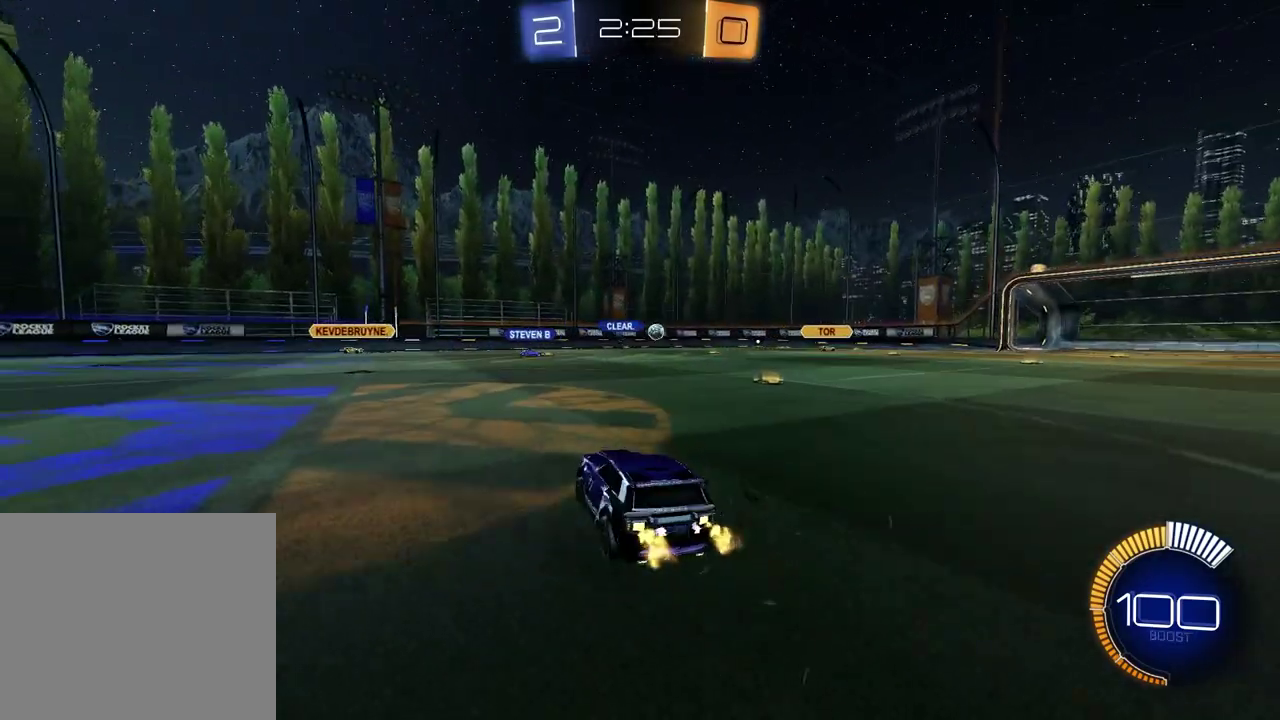
{"buttons": ["R2"], "left_stick": "center", "right_stick": "center", "events": [[183, "left_stick", "center"]]}
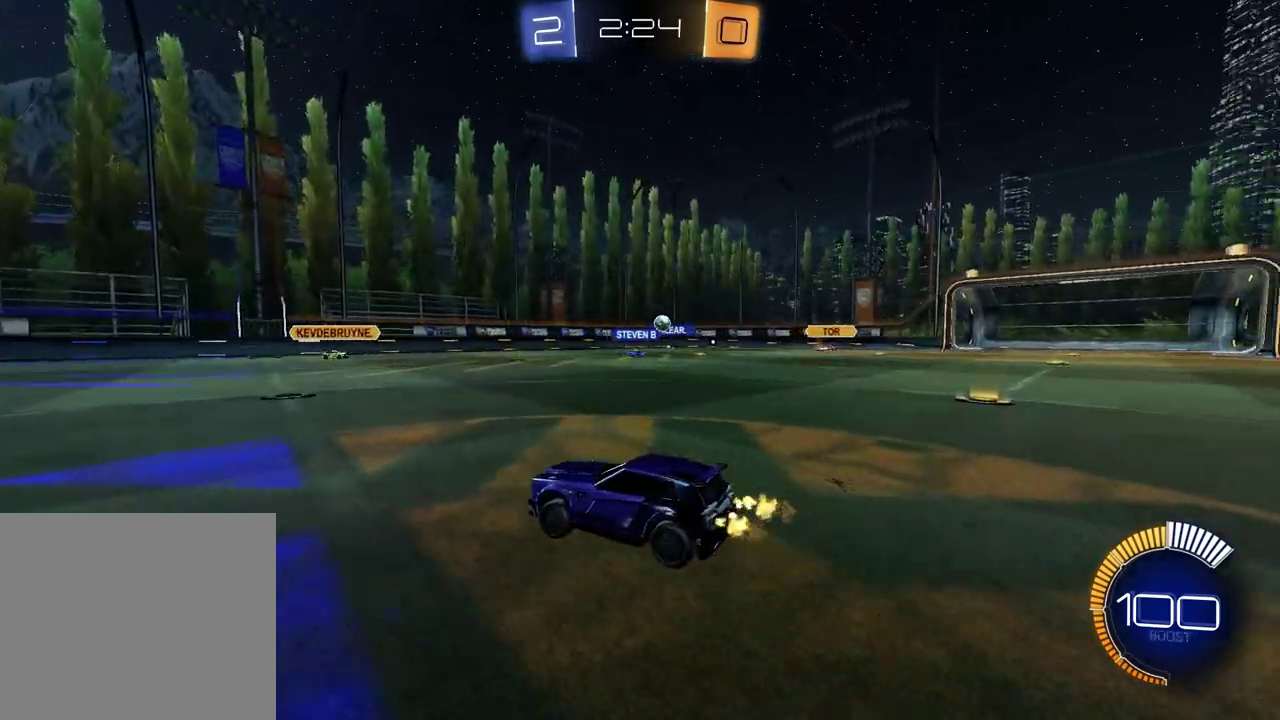
{"buttons": ["R2"], "left_stick": "center", "right_stick": "center", "events": [[17, "left_stick", "up-right"], [133, "left_stick", "center"]]}
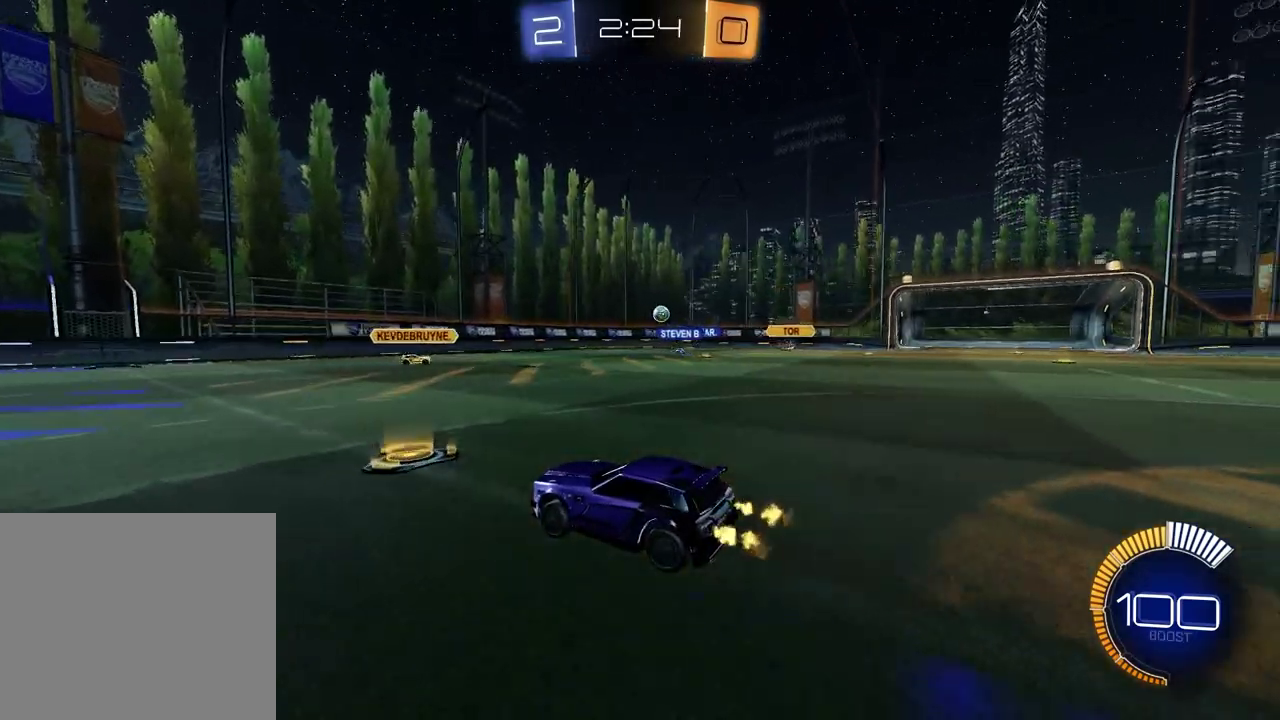
{"buttons": ["R2"], "left_stick": "center", "right_stick": "center", "events": [[250, "left_stick", "up-right"], [350, "left_stick", "center"]]}
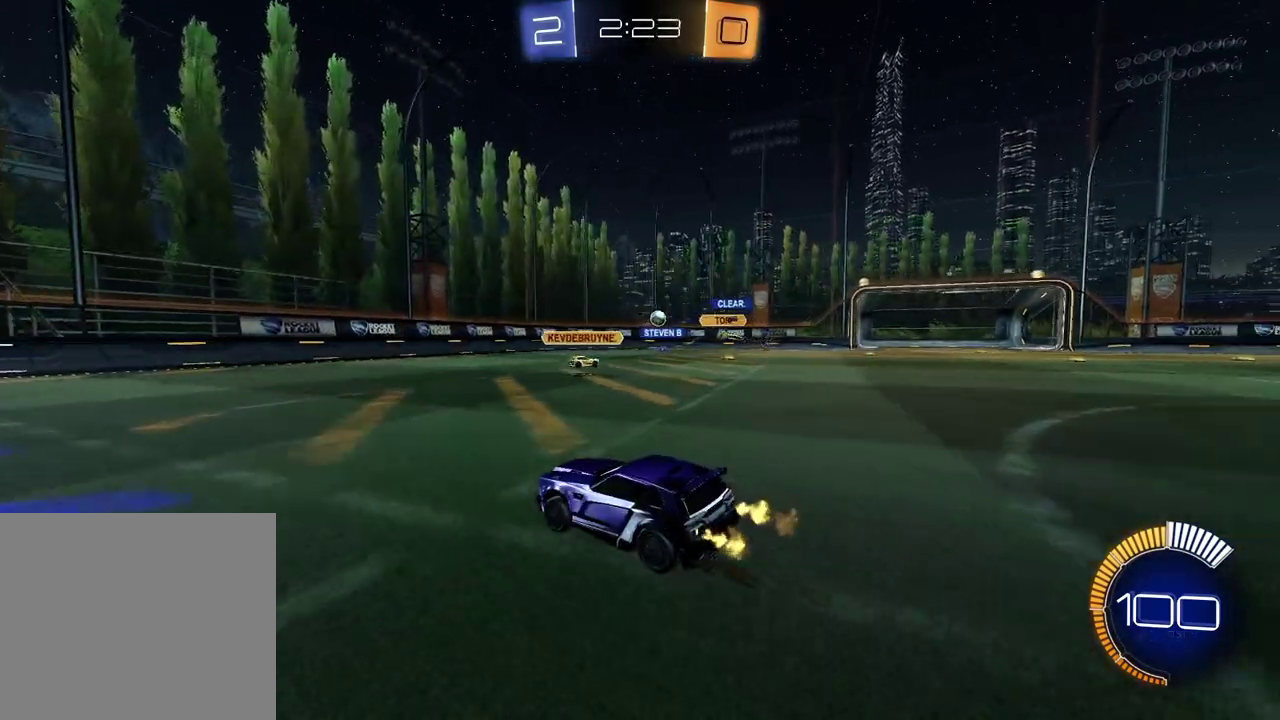
{"buttons": ["R2"], "left_stick": "up-right", "right_stick": "center", "events": [[100, "left_stick", "left"], [183, "left_stick", "center"], [317, "left_stick", "up-right"]]}
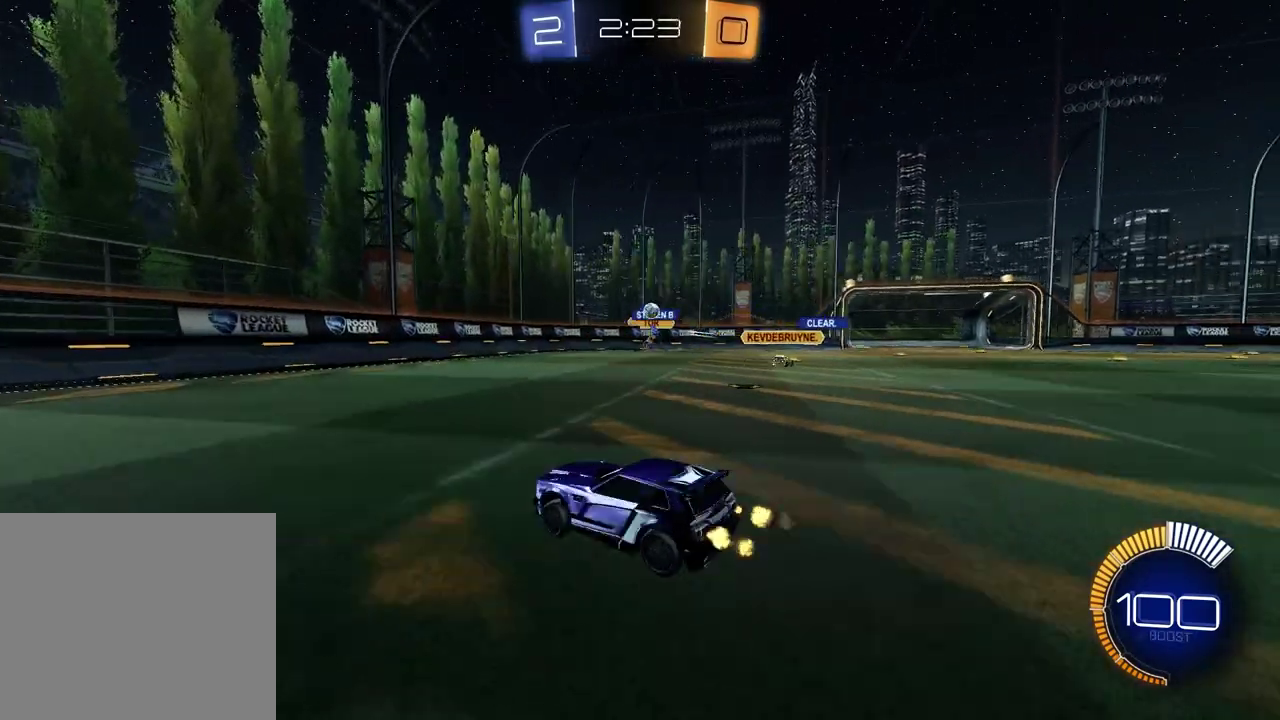
{"buttons": ["R2"], "left_stick": "right", "right_stick": "center", "events": [[217, "left_stick", "right"], [317, "R2", "up"], [500, "R2", "down"]]}
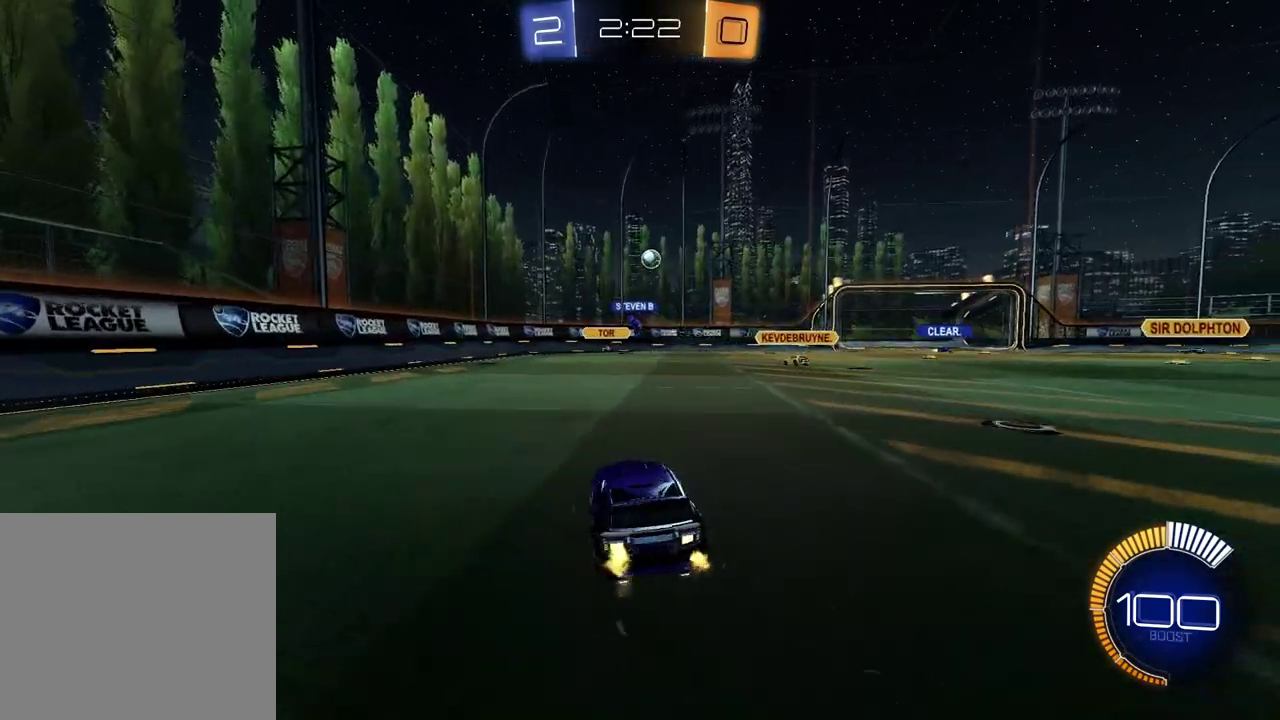
{"buttons": ["CROSS", "R2"], "left_stick": "down-left", "right_stick": "center", "events": [[167, "CROSS", "down"], [200, "left_stick", "down-left"], [250, "L3", "down"], [350, "L3", "up"], [400, "CROSS", "up"], [433, "left_stick", "center"], [450, "CROSS", "down"], [483, "left_stick", "down-left"]]}
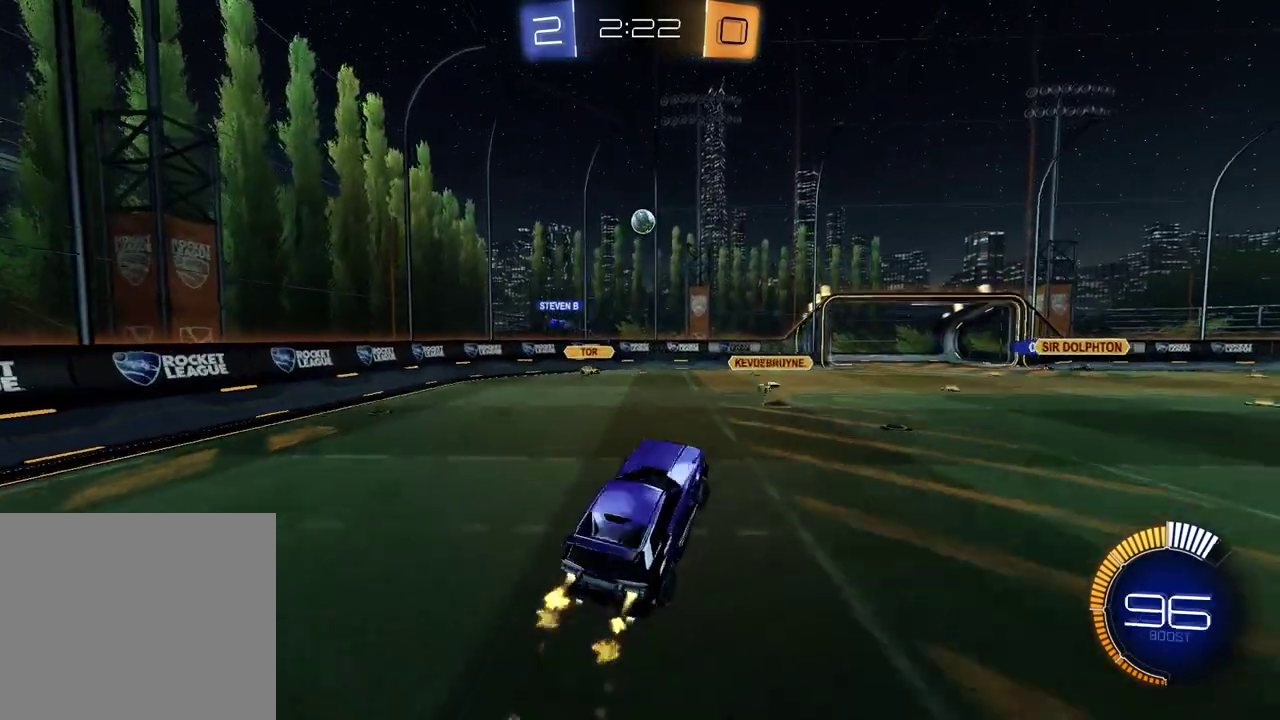
{"buttons": ["SQUARE", "R2"], "left_stick": "up-left", "right_stick": "center", "events": [[67, "CROSS", "up"], [67, "SQUARE", "down"], [150, "left_stick", "up-left"], [200, "left_stick", "up-right"], [367, "left_stick", "down-right"], [433, "left_stick", "center"], [483, "left_stick", "up-left"]]}
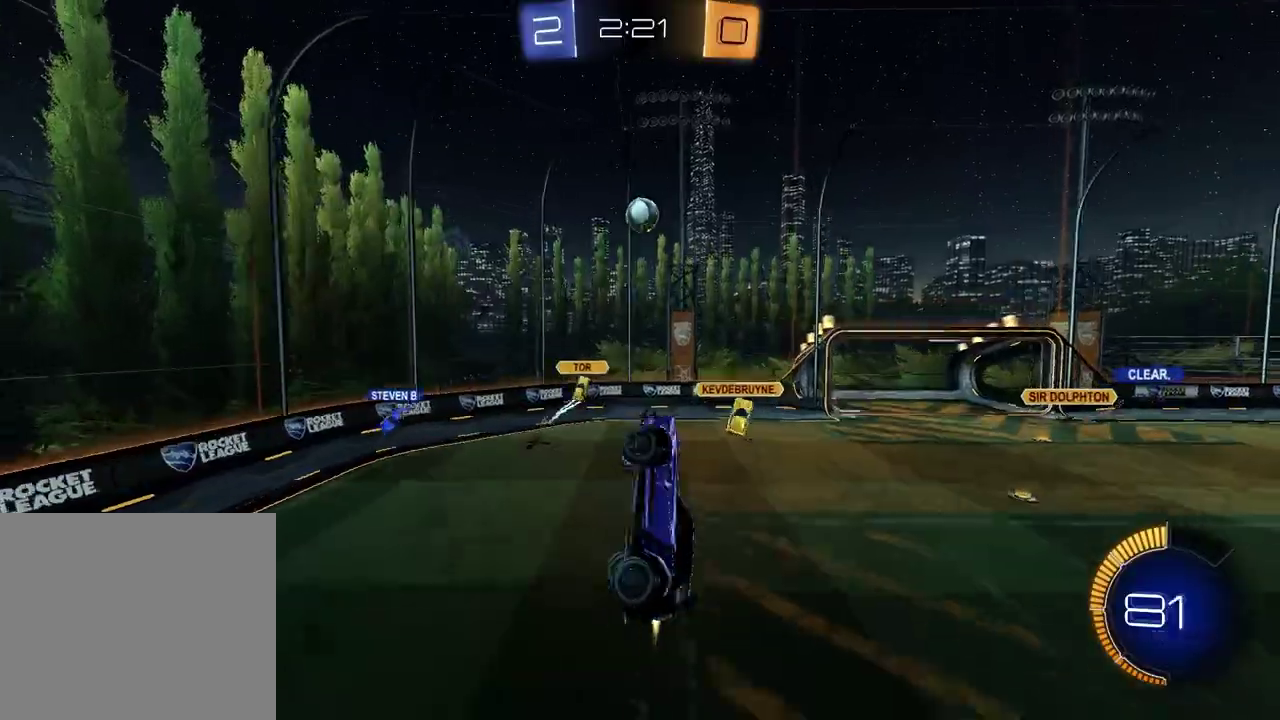
{"buttons": ["SQUARE", "R2"], "left_stick": "center", "right_stick": "center"}